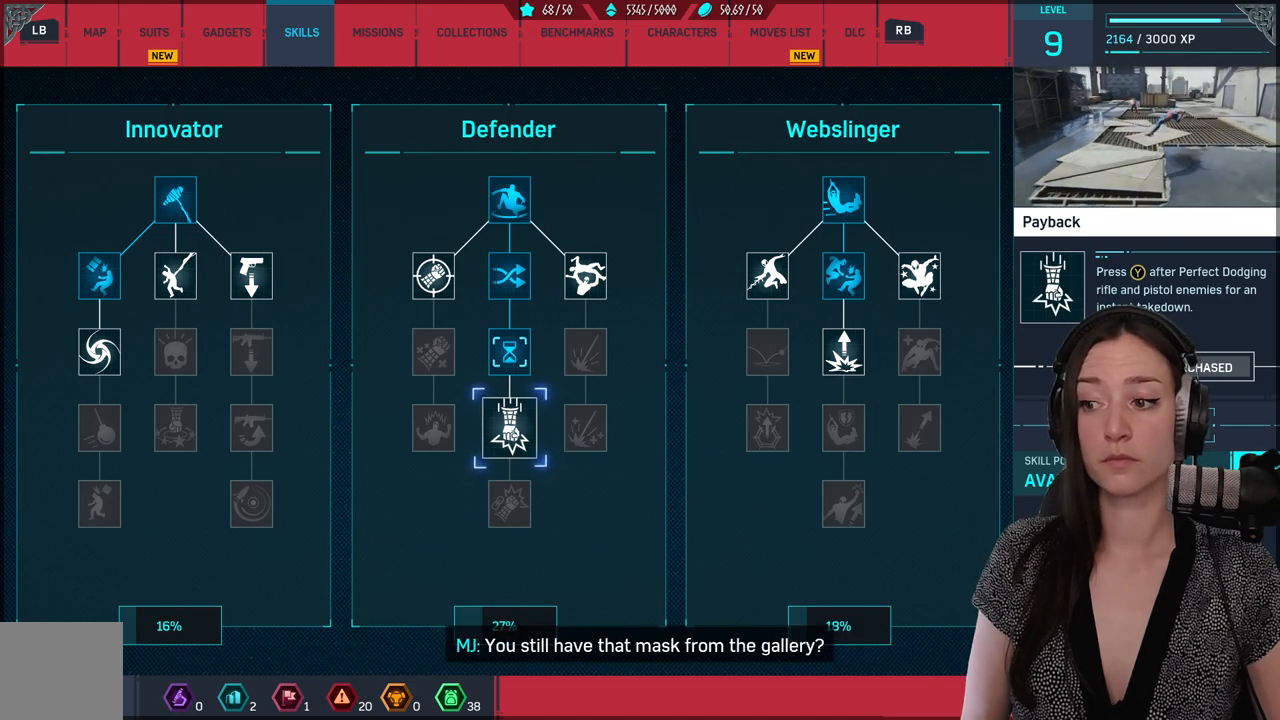
Gameplay with a controller (Xbox layout); each line is a JSON object with the inputs held at the frame after it. "events" lists button and stick changes between this image and that frame as [ms after this image, input, new state], when the widget could be followed in between.
{"buttons": [], "left_stick": "center", "right_stick": "center", "events": [[317, "B", "down"], [433, "B", "up"]]}
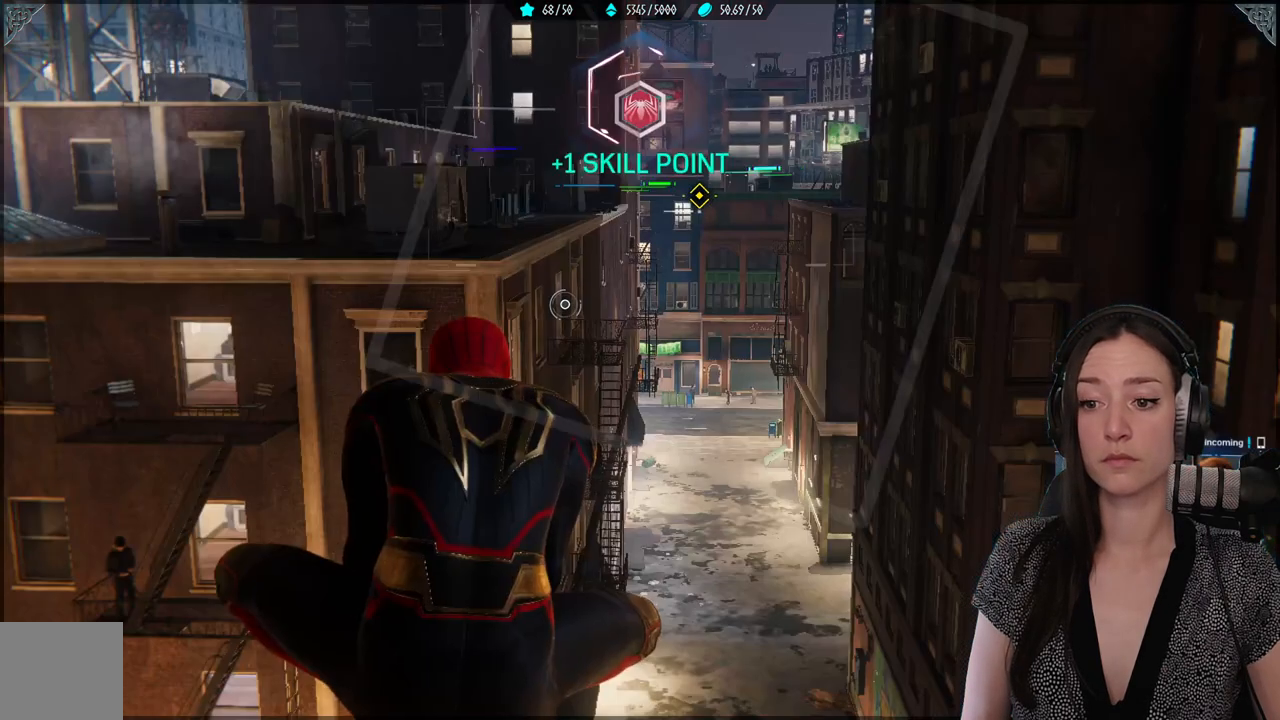
{"buttons": [], "left_stick": "center", "right_stick": "center", "events": []}
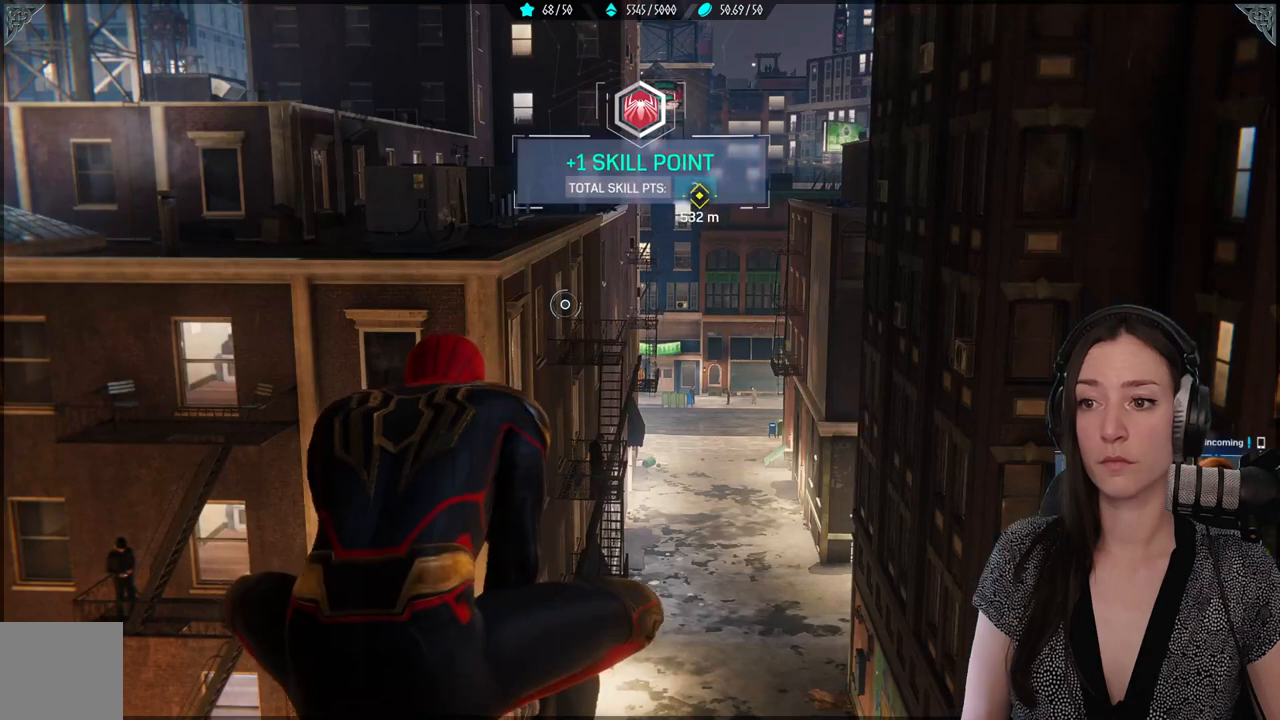
{"buttons": [], "left_stick": "center", "right_stick": "center", "events": [[217, "right_stick", "right"], [433, "right_stick", "center"]]}
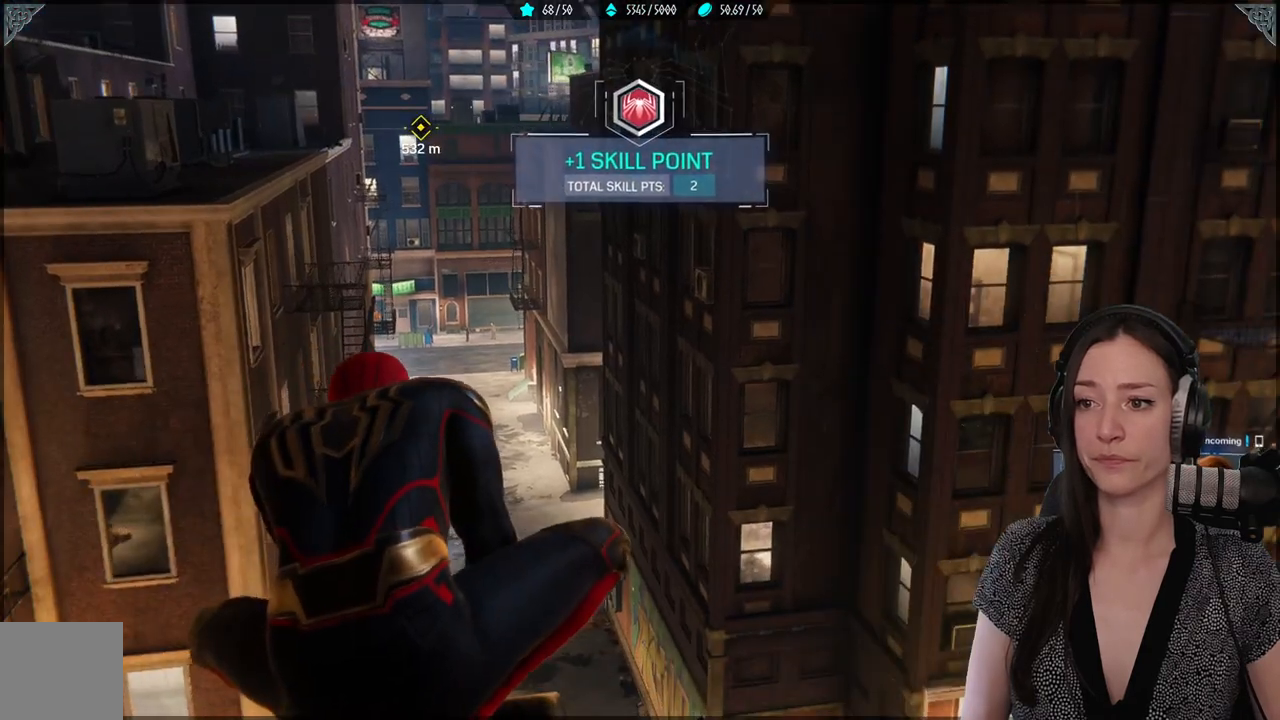
{"buttons": [], "left_stick": "center", "right_stick": "center", "events": []}
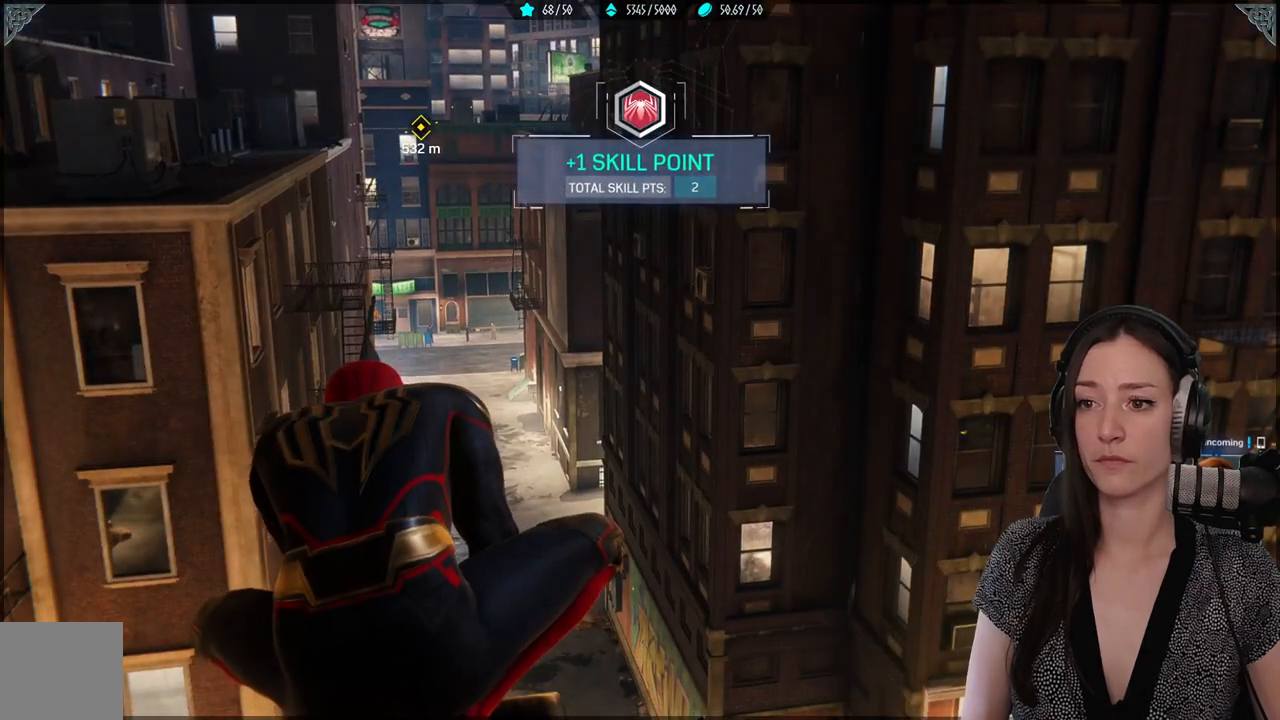
{"buttons": [], "left_stick": "center", "right_stick": "left", "events": [[383, "right_stick", "left"]]}
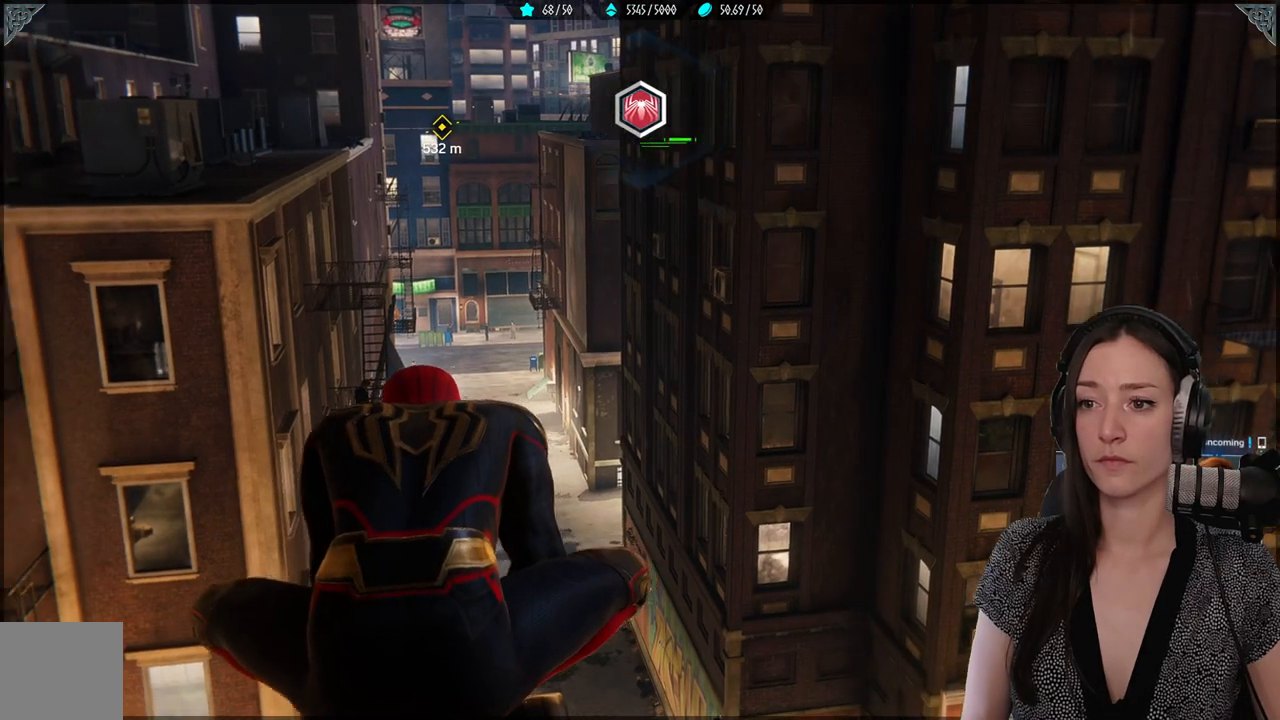
{"buttons": [], "left_stick": "center", "right_stick": "center", "events": [[133, "right_stick", "center"]]}
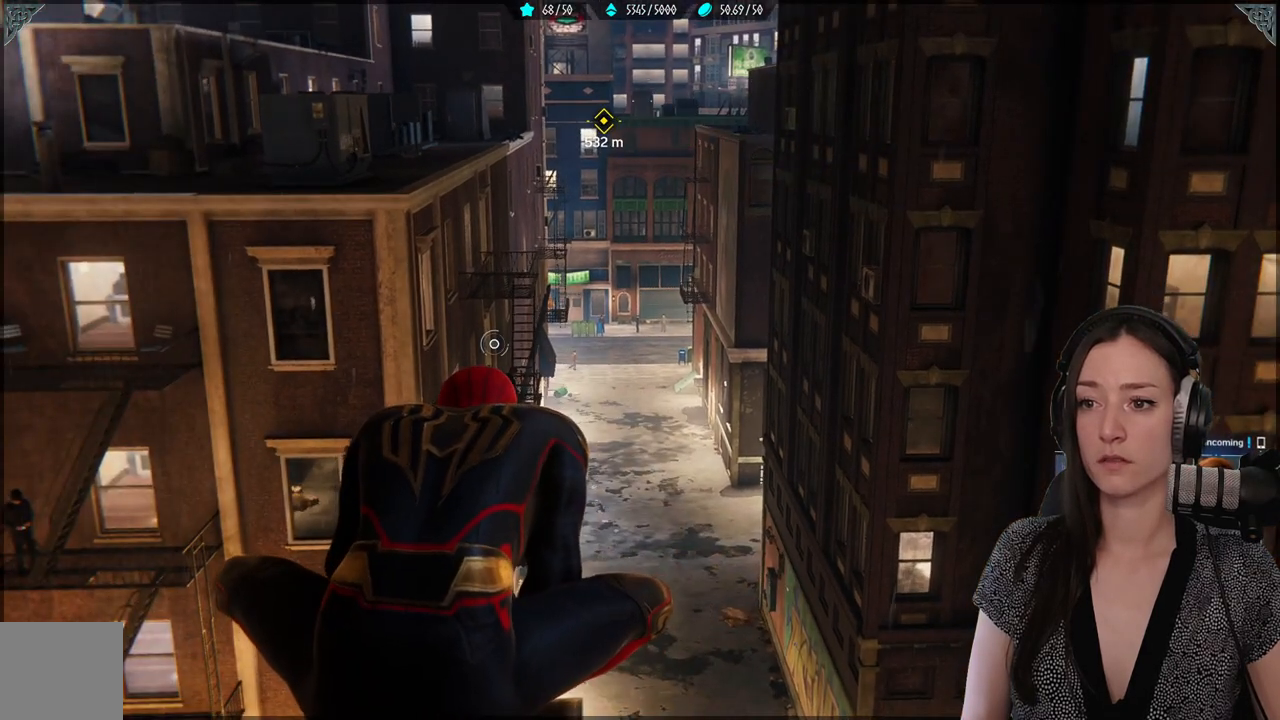
{"buttons": [], "left_stick": "center", "right_stick": "center", "events": []}
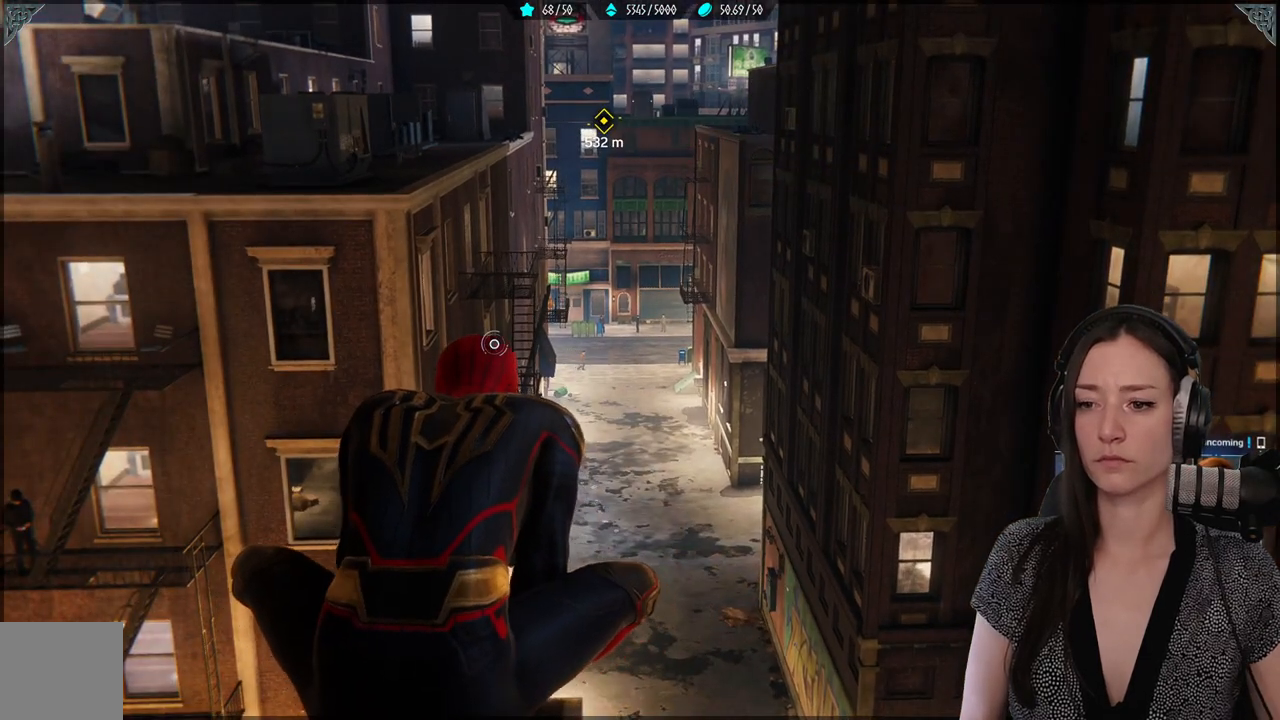
{"buttons": [], "left_stick": "center", "right_stick": "center", "events": []}
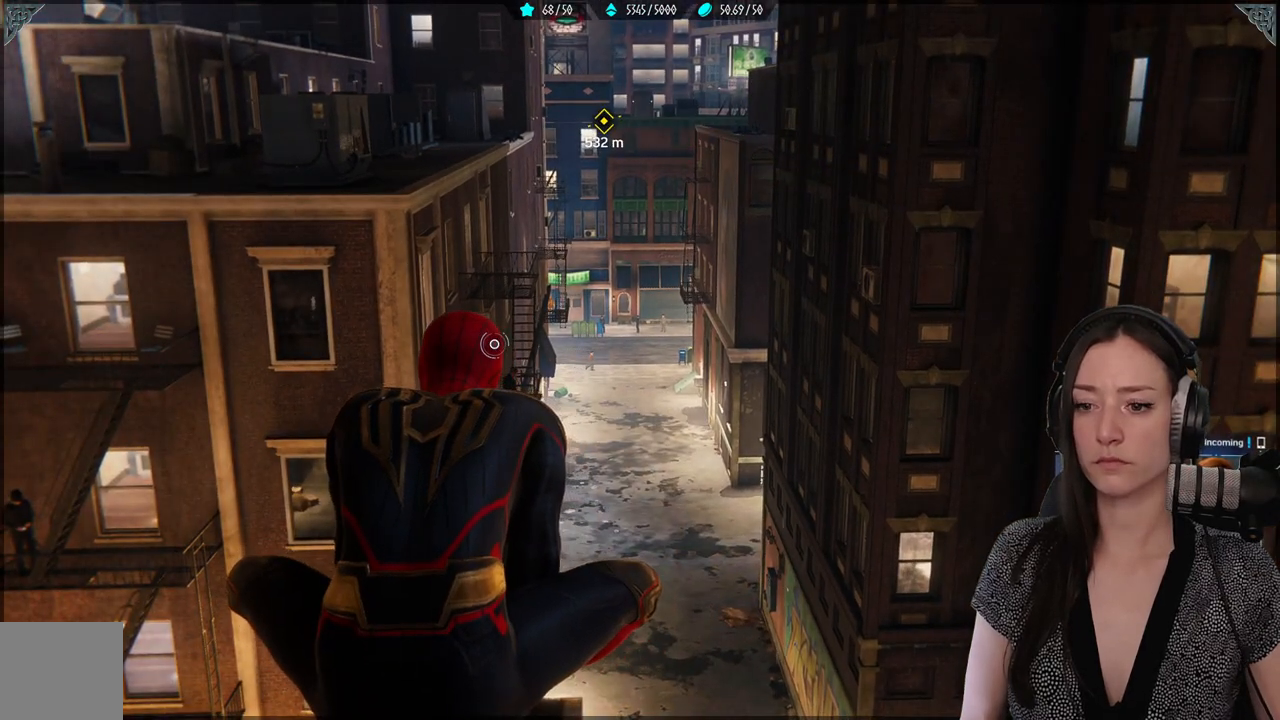
{"buttons": [], "left_stick": "center", "right_stick": "center", "events": []}
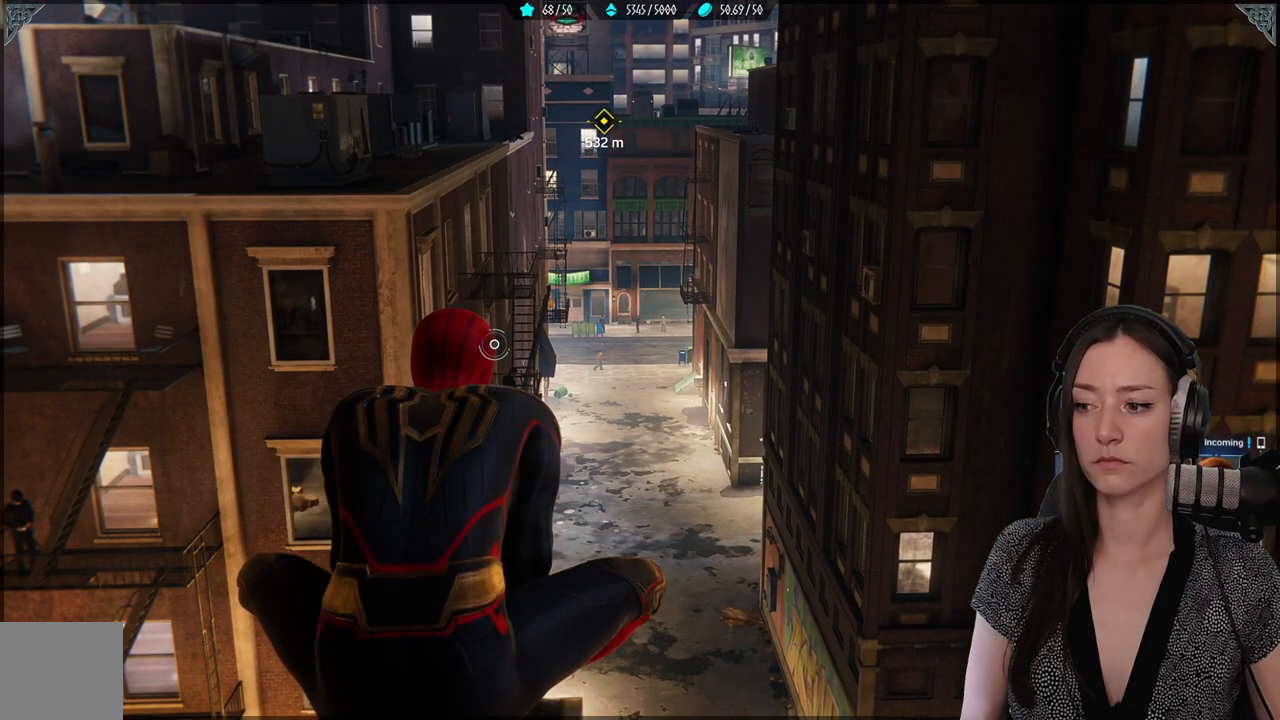
{"buttons": [], "left_stick": "center", "right_stick": "center", "events": []}
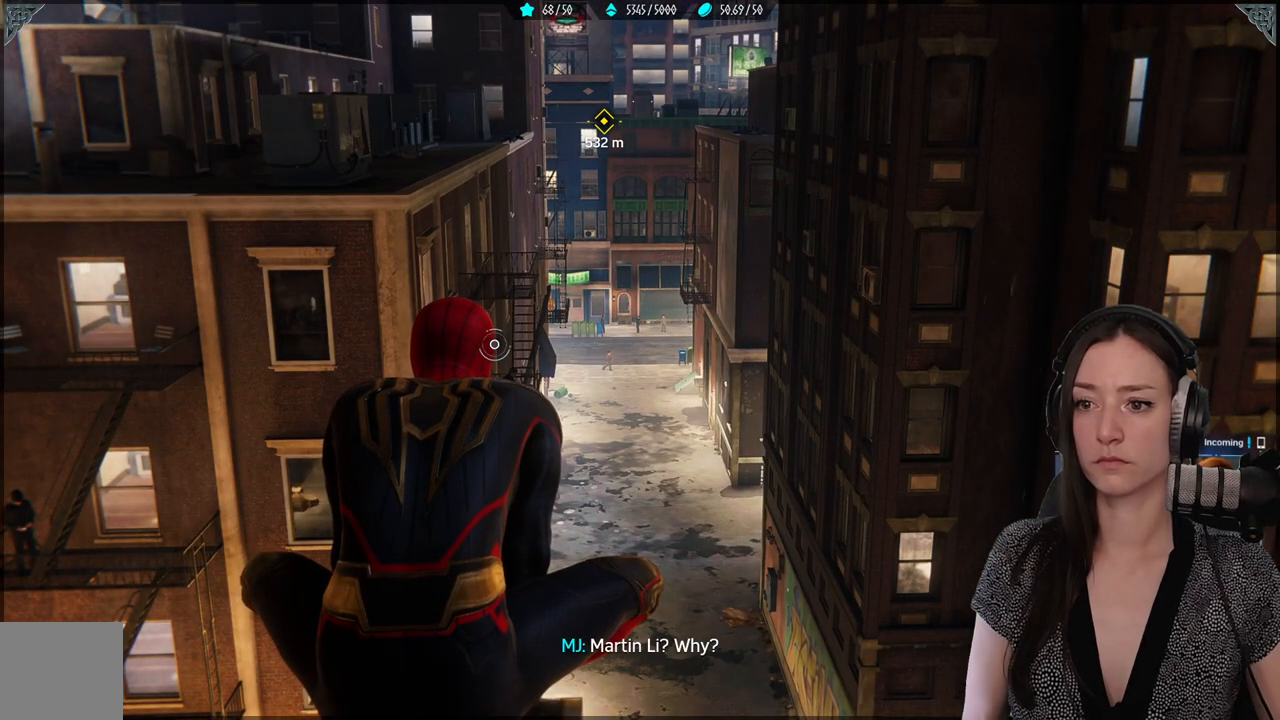
{"buttons": [], "left_stick": "up", "right_stick": "center", "events": [[33, "left_stick", "up"], [317, "A", "down"], [467, "A", "up"]]}
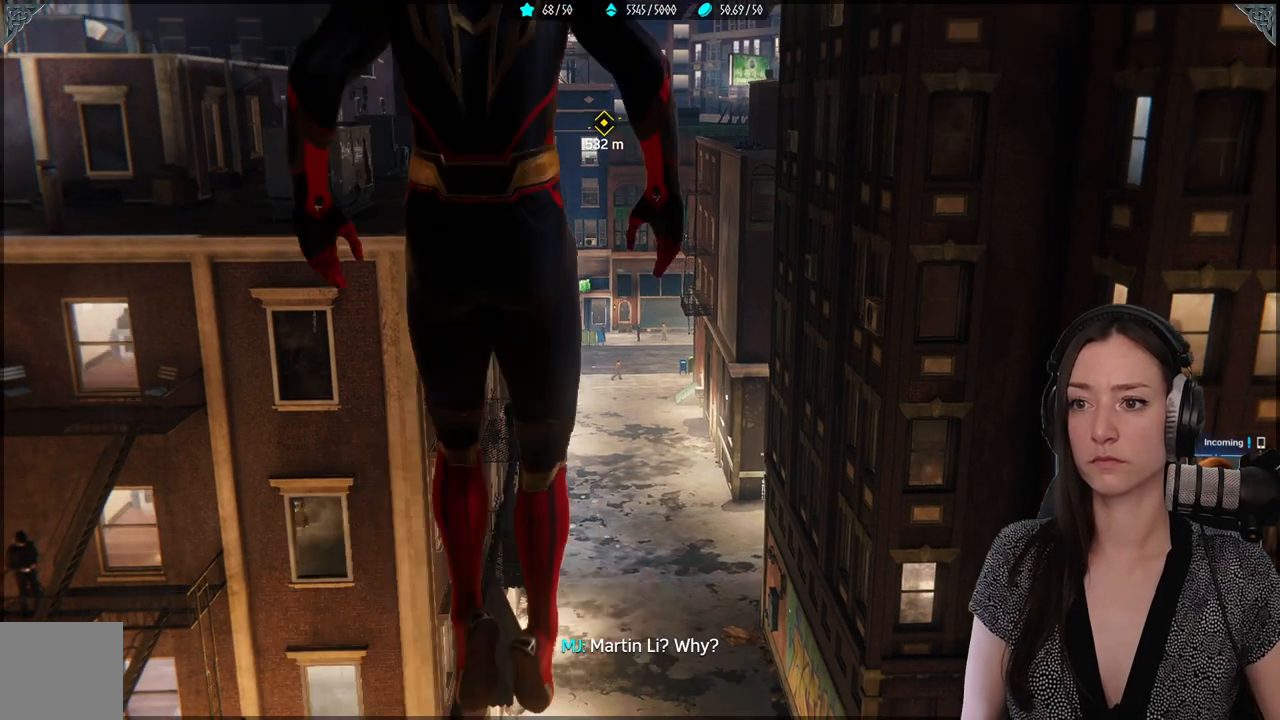
{"buttons": ["R2"], "left_stick": "up", "right_stick": "center", "events": [[250, "R2", "down"]]}
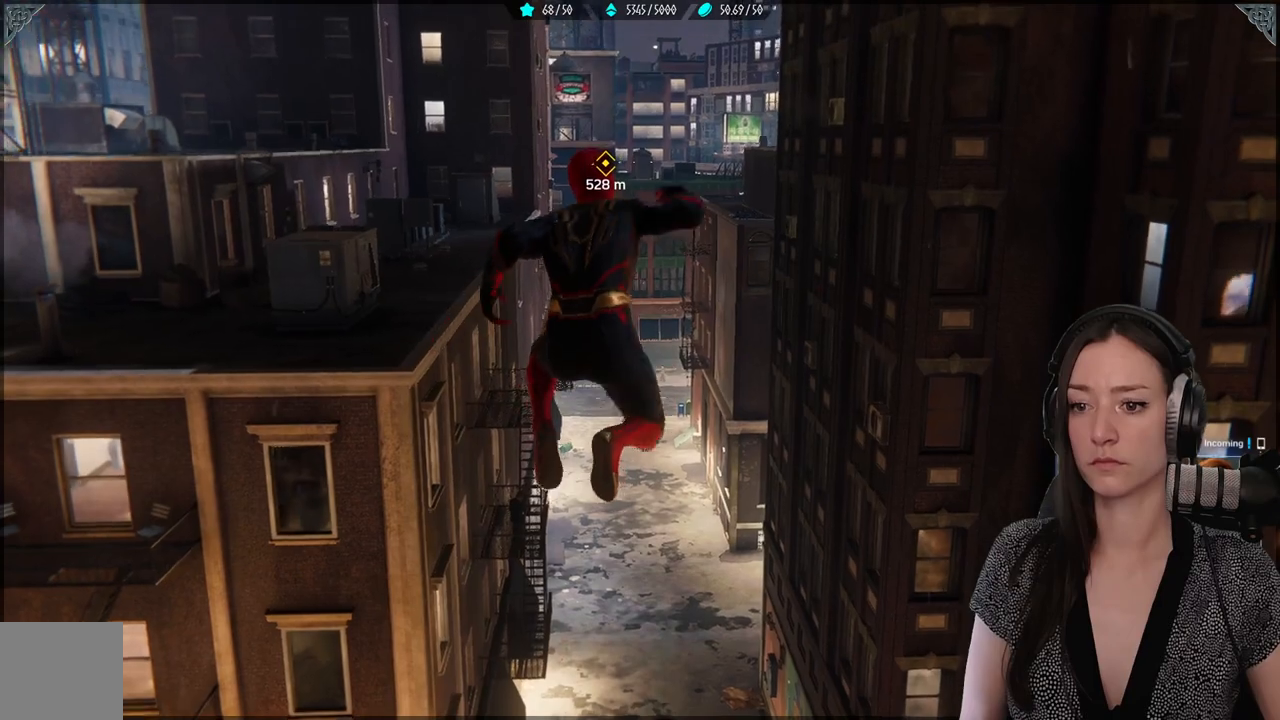
{"buttons": ["R2"], "left_stick": "up", "right_stick": "center", "events": []}
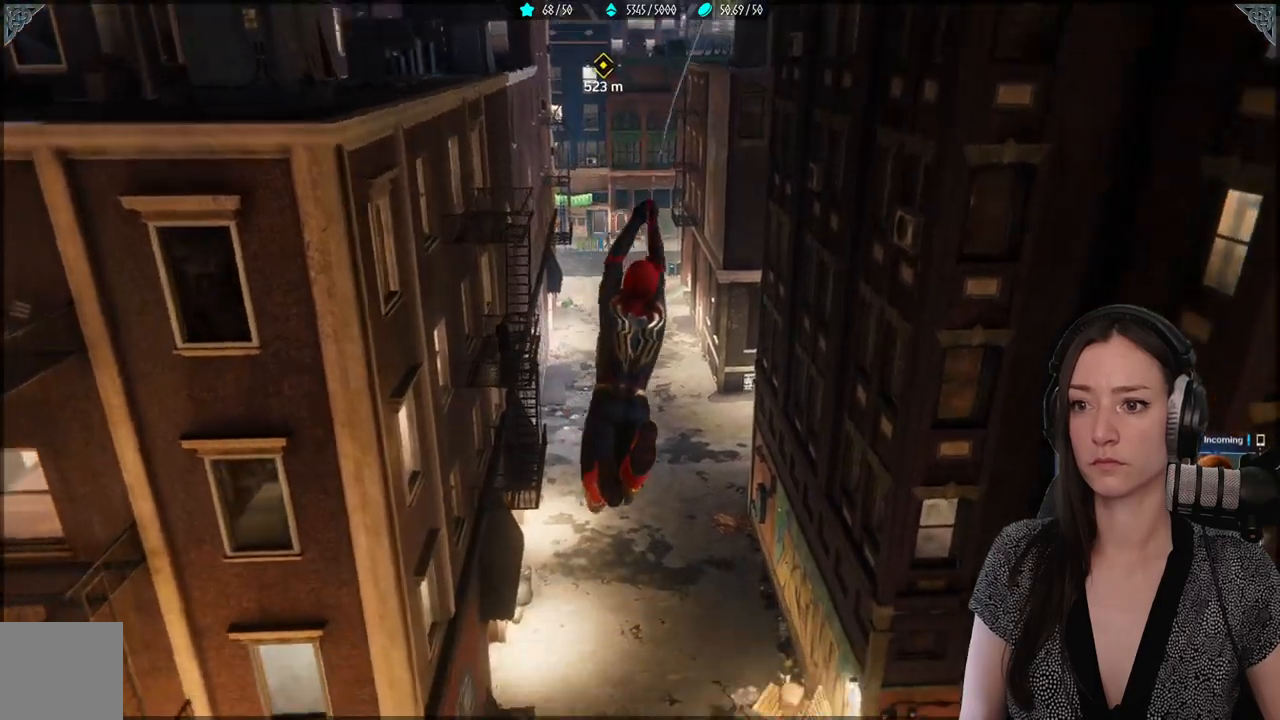
{"buttons": ["R2"], "left_stick": "up", "right_stick": "center", "events": []}
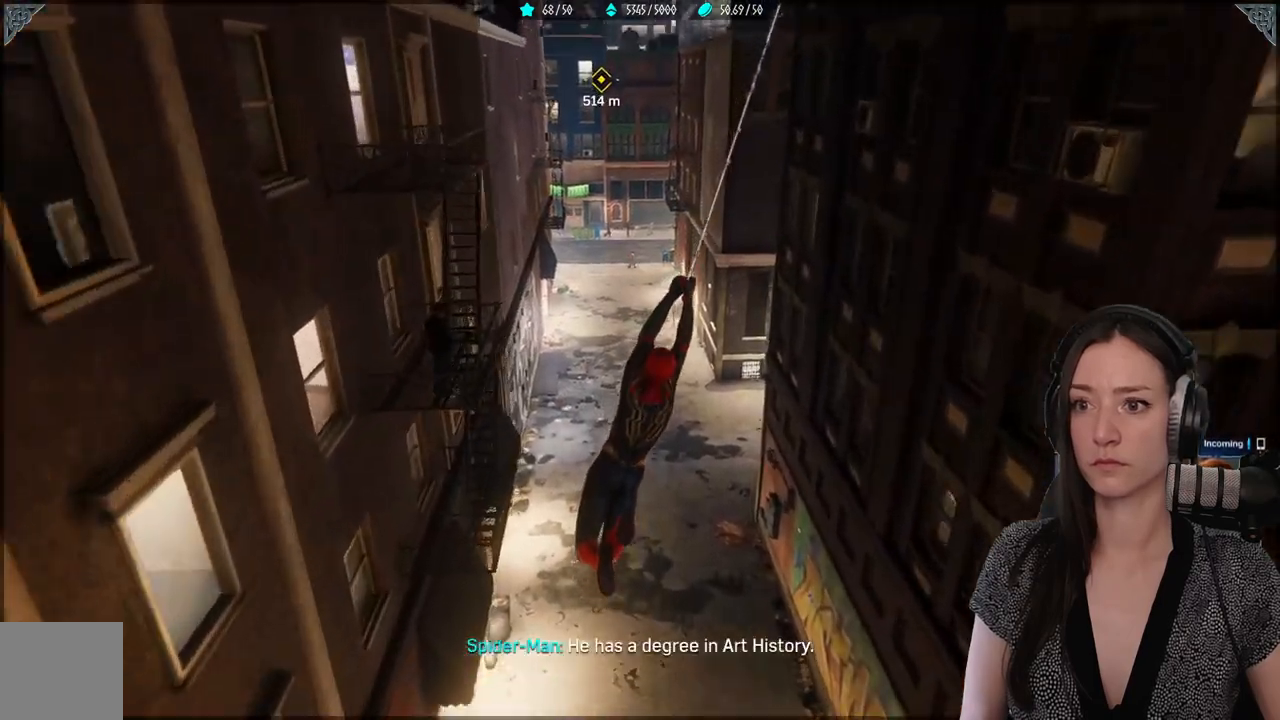
{"buttons": ["R2"], "left_stick": "up", "right_stick": "center", "events": []}
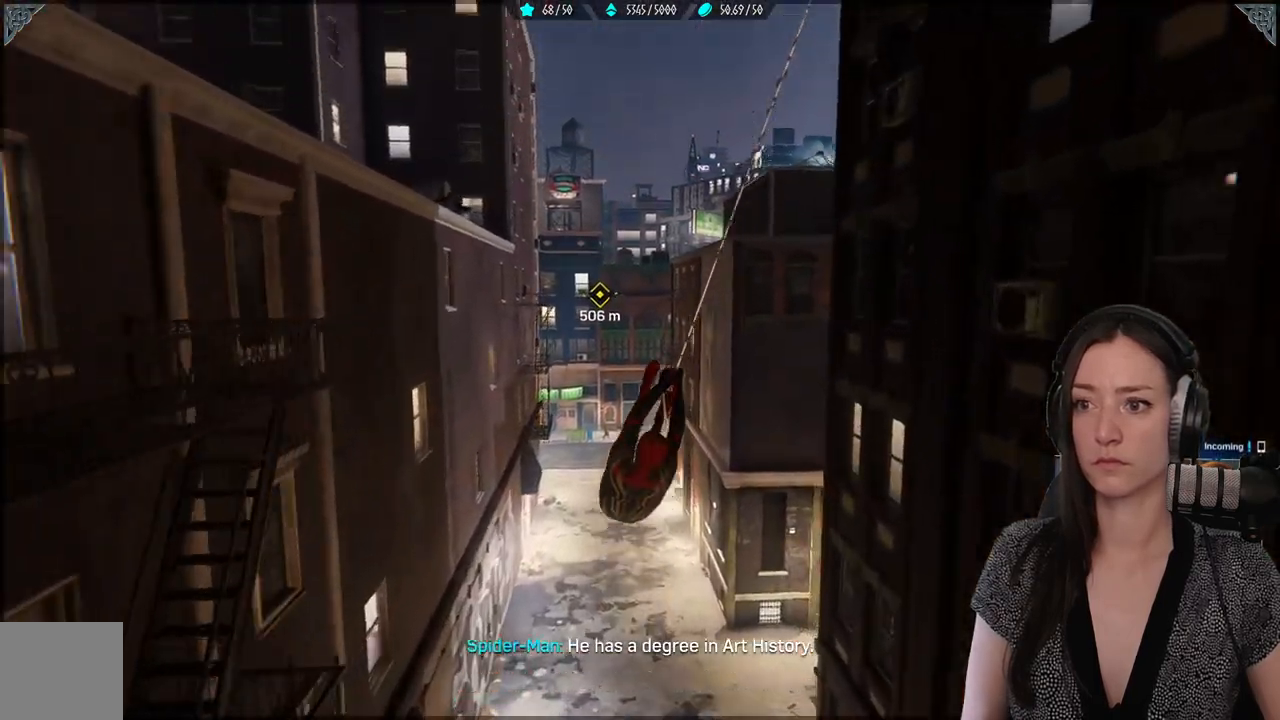
{"buttons": ["R2"], "left_stick": "up", "right_stick": "center", "events": []}
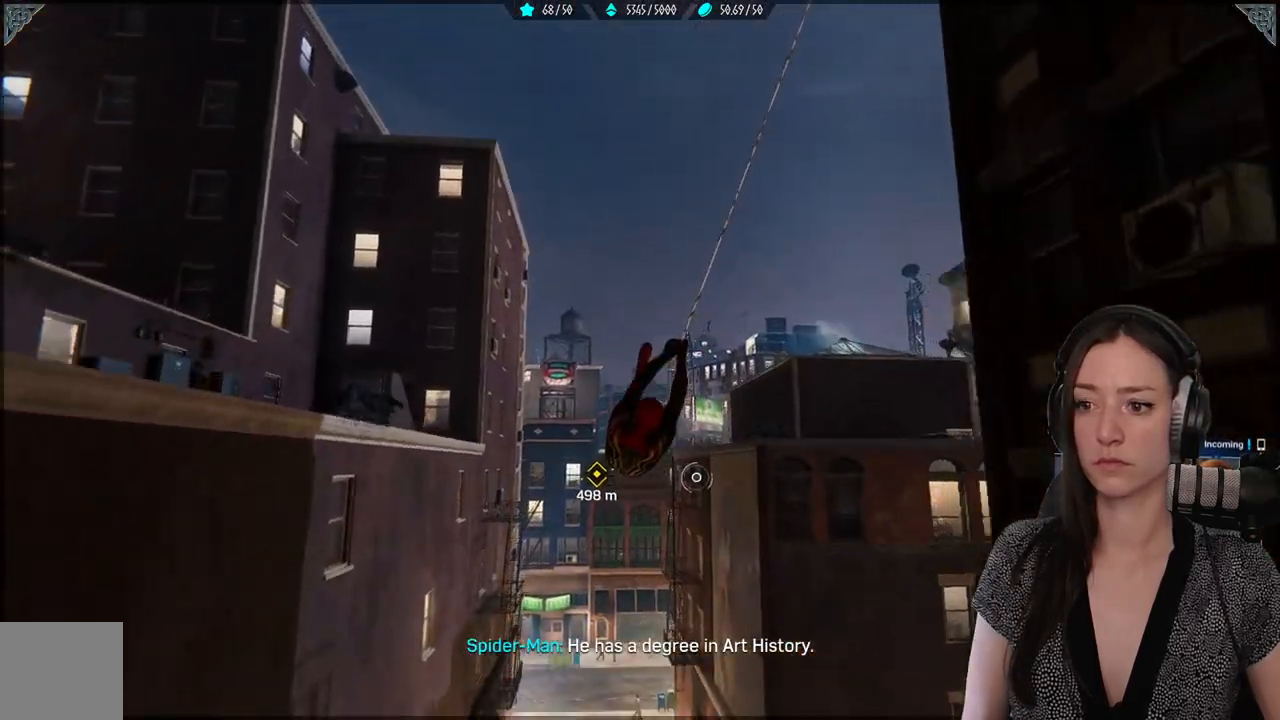
{"buttons": ["L2", "R2"], "left_stick": "up", "right_stick": "center", "events": [[150, "L2", "down"]]}
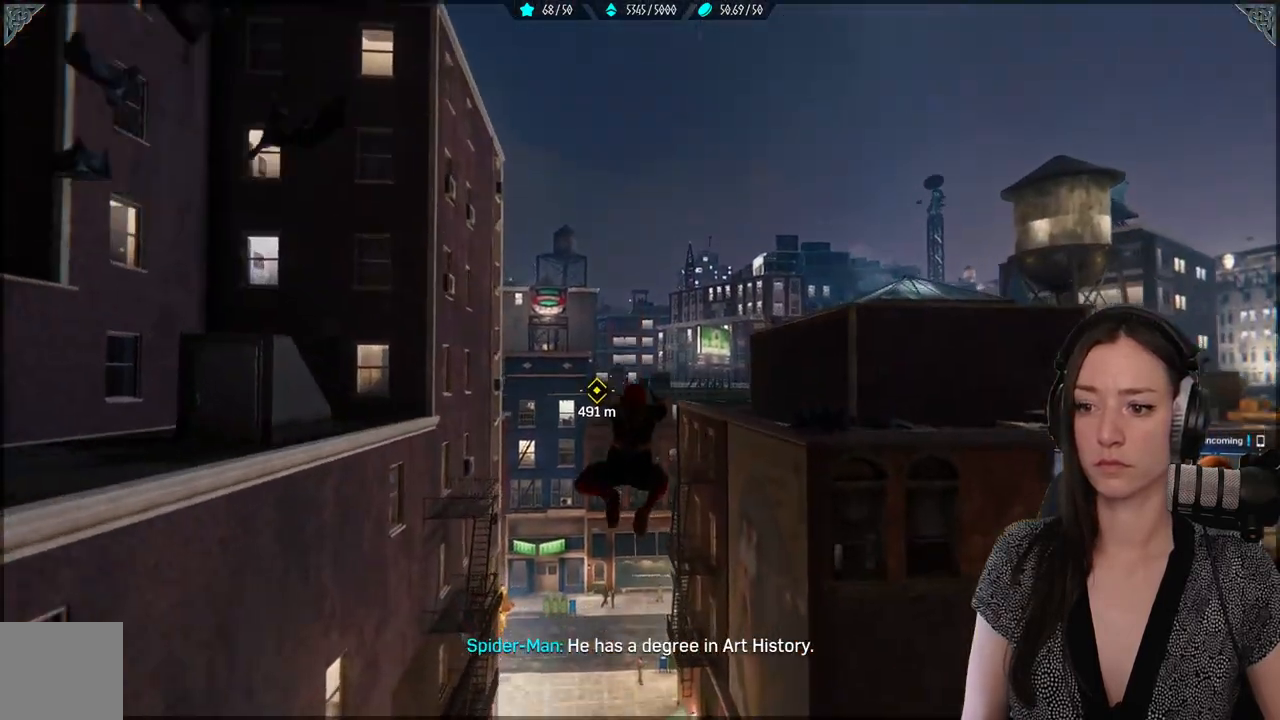
{"buttons": ["R2"], "left_stick": "up", "right_stick": "center", "events": [[367, "L2", "up"]]}
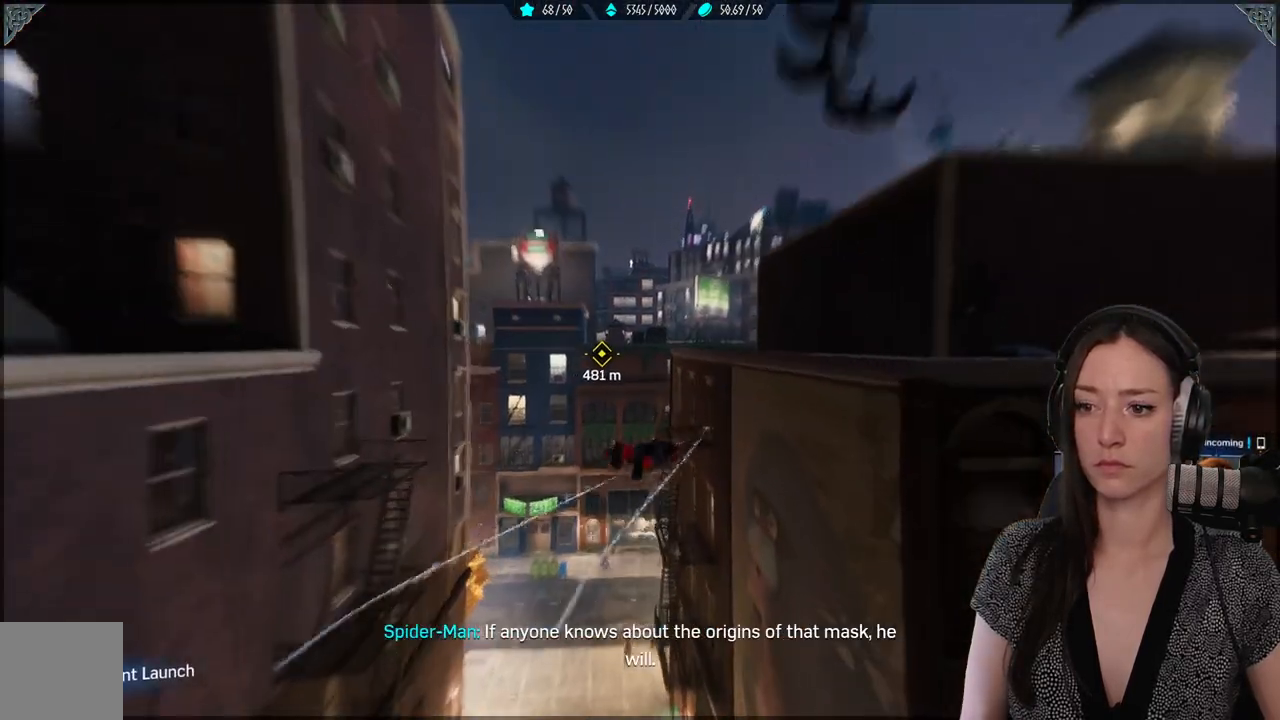
{"buttons": [], "left_stick": "up", "right_stick": "center", "events": [[317, "A", "down"], [333, "R2", "up"], [450, "A", "up"]]}
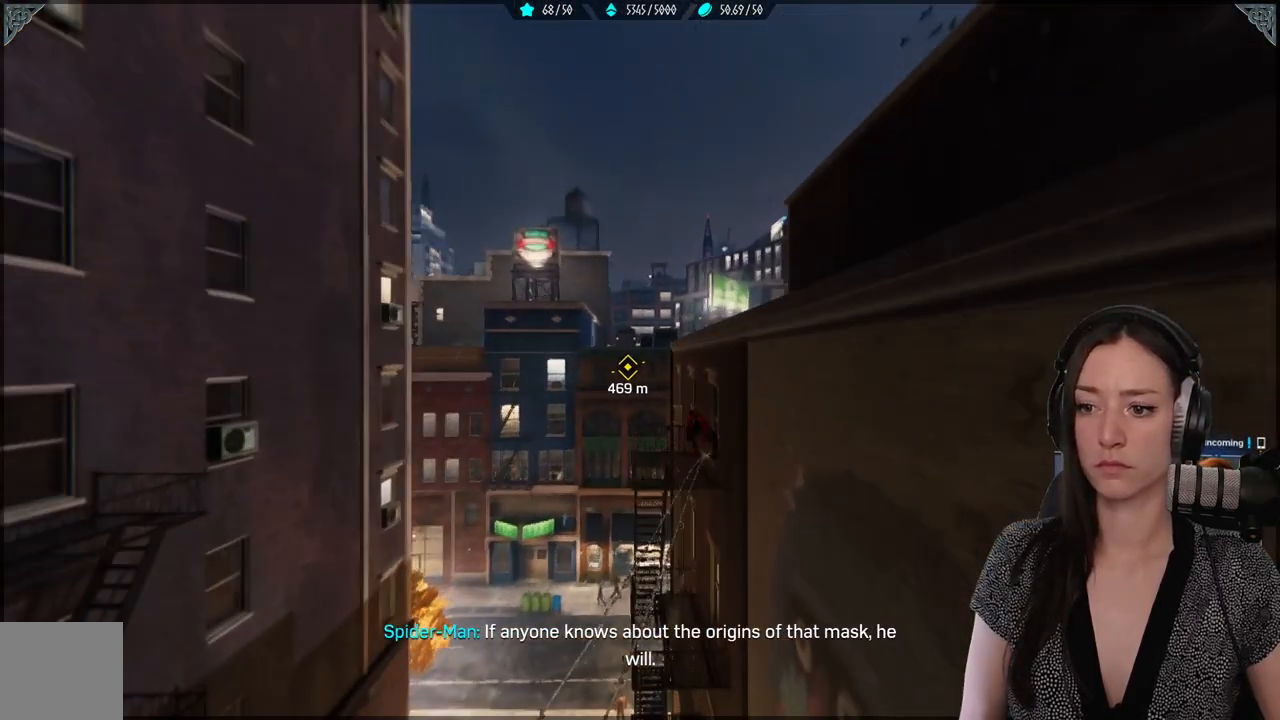
{"buttons": [], "left_stick": "up", "right_stick": "center", "events": [[133, "A", "down"], [233, "A", "up"], [333, "A", "down"], [400, "A", "up"]]}
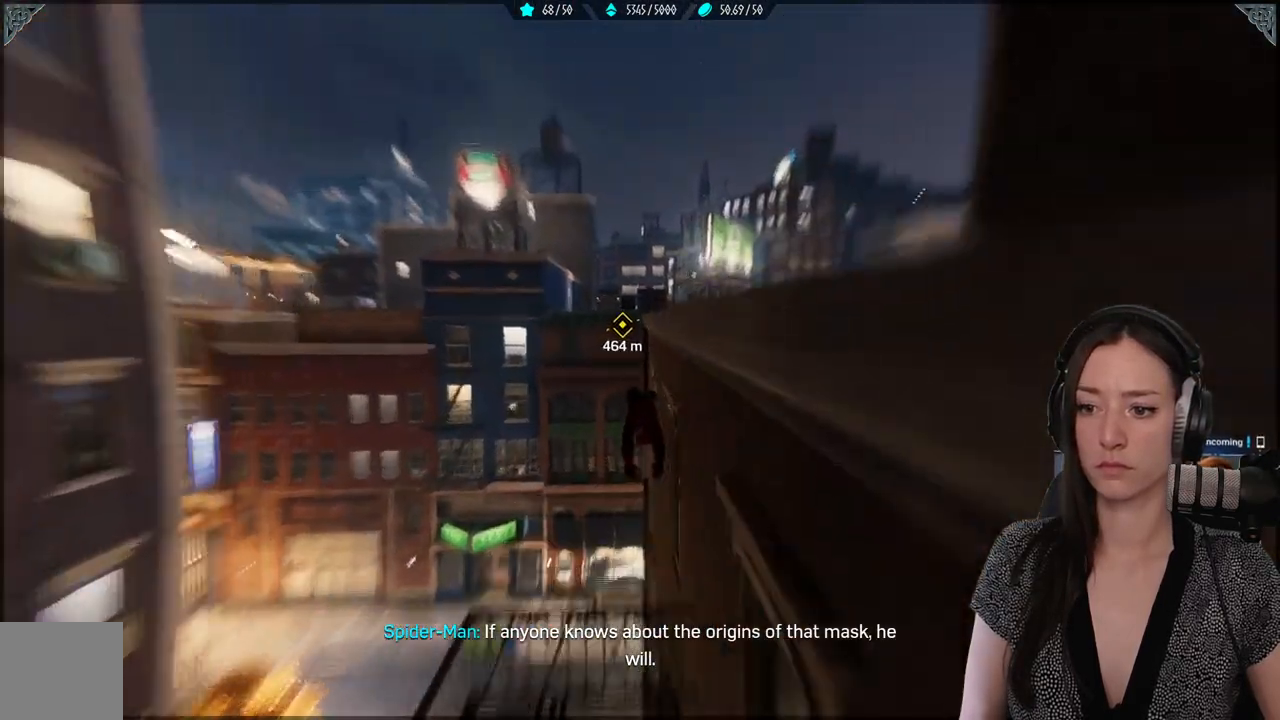
{"buttons": ["L2", "R2"], "left_stick": "up", "right_stick": "center", "events": [[317, "R2", "down"], [350, "L2", "down"]]}
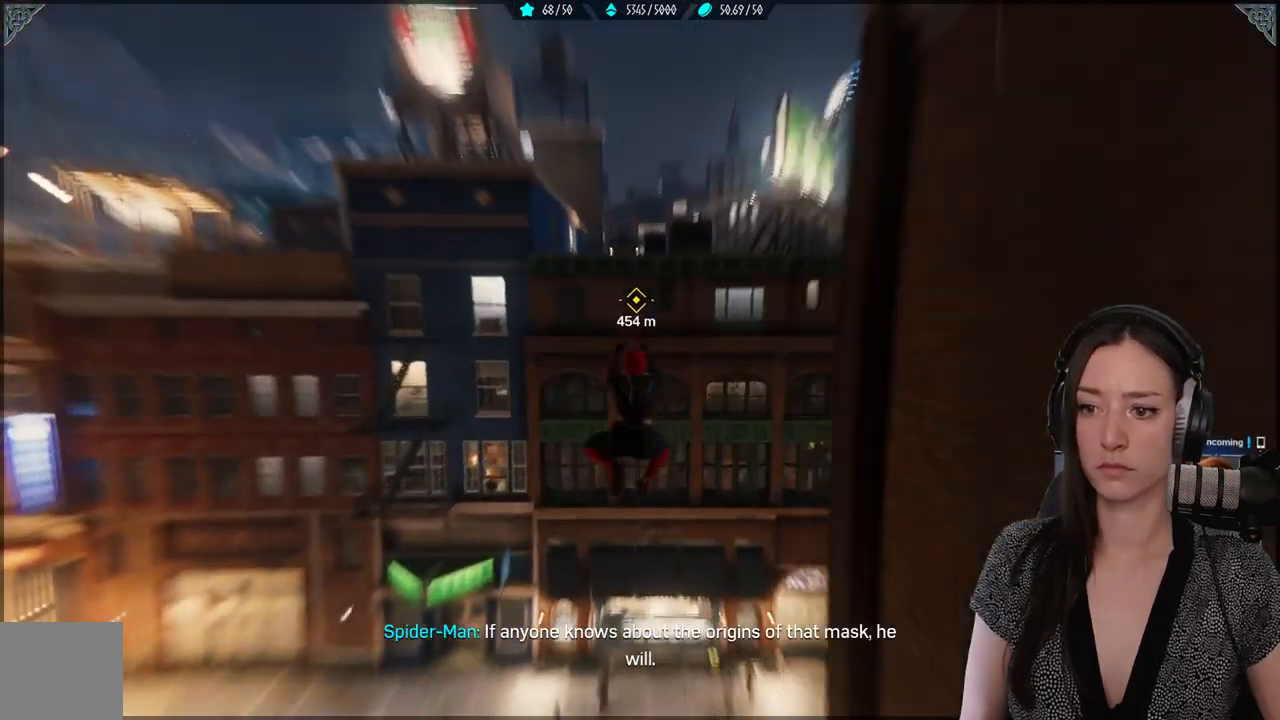
{"buttons": ["L2"], "left_stick": "up", "right_stick": "center", "events": [[500, "R2", "up"]]}
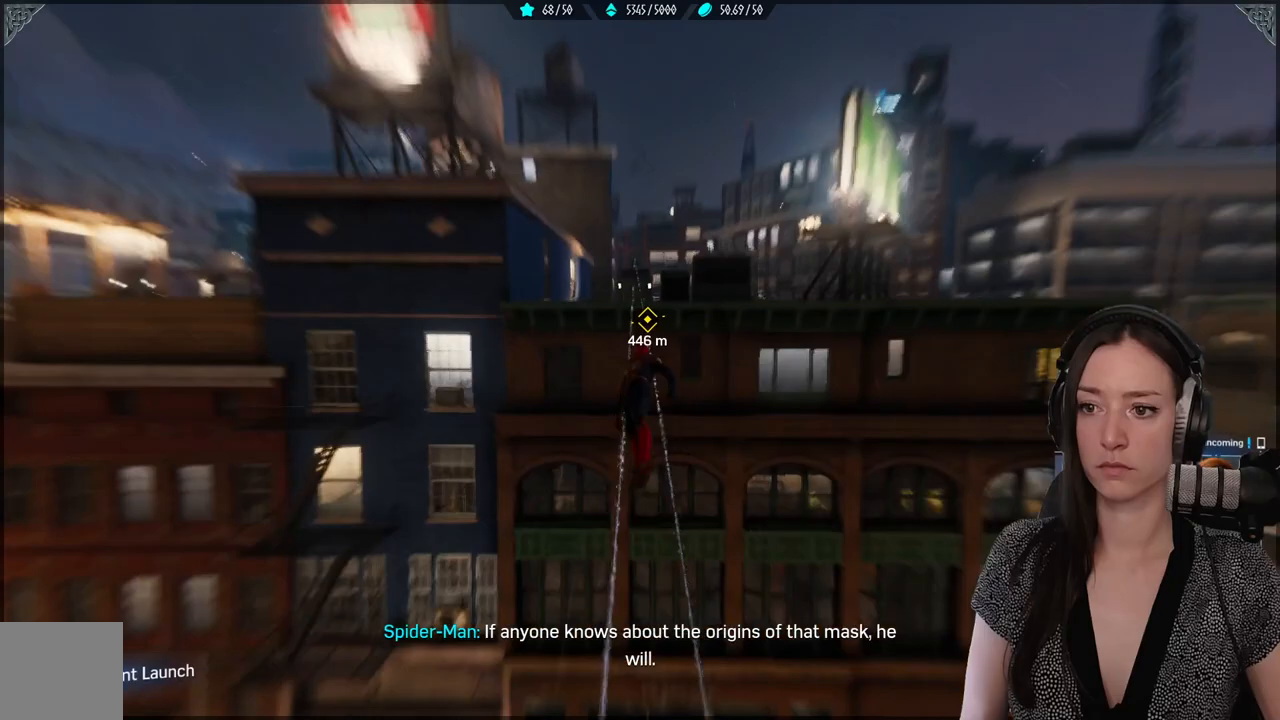
{"buttons": [], "left_stick": "up", "right_stick": "center", "events": [[17, "L2", "up"], [367, "A", "down"], [450, "A", "up"]]}
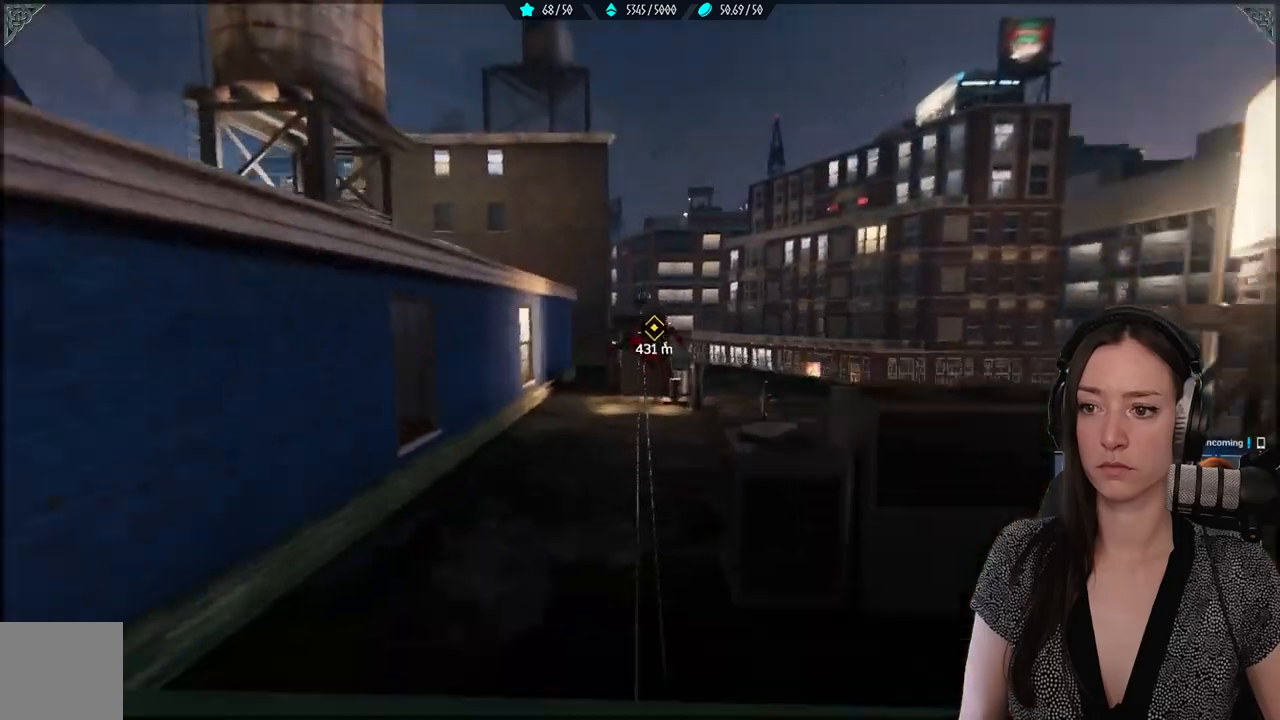
{"buttons": [], "left_stick": "up", "right_stick": "center", "events": []}
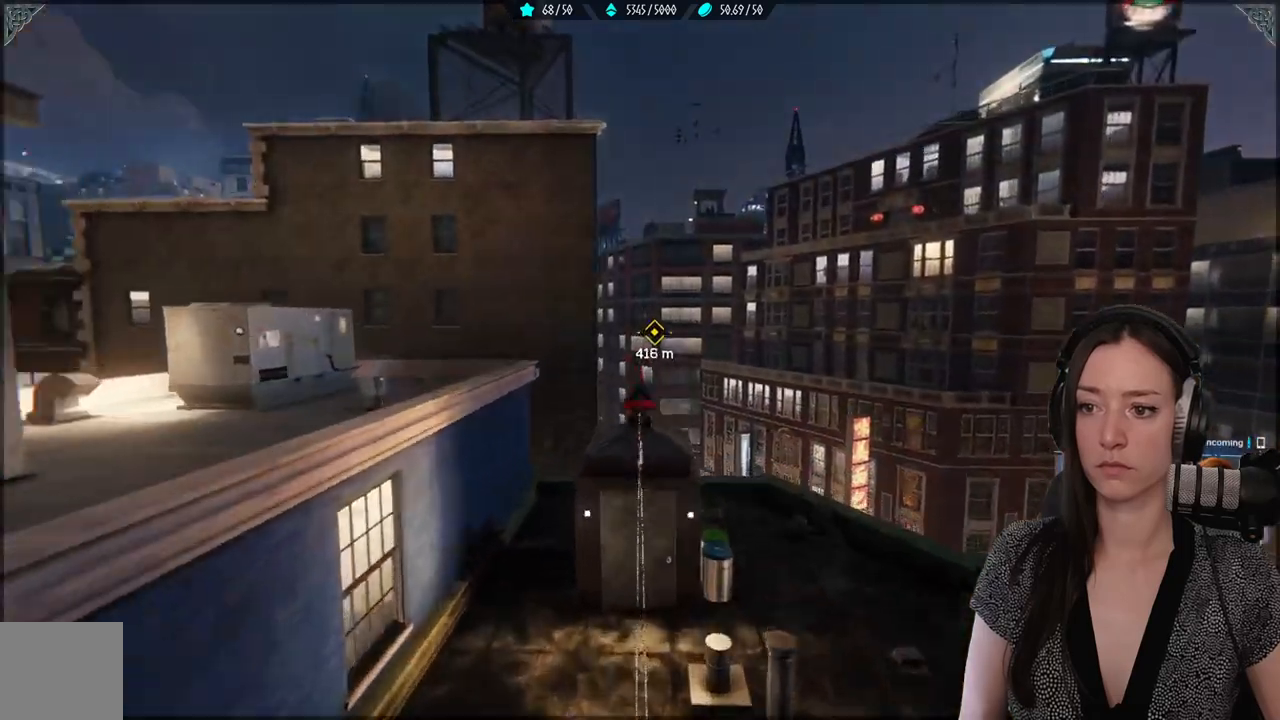
{"buttons": [], "left_stick": "up", "right_stick": "center", "events": [[233, "A", "down"], [317, "A", "up"]]}
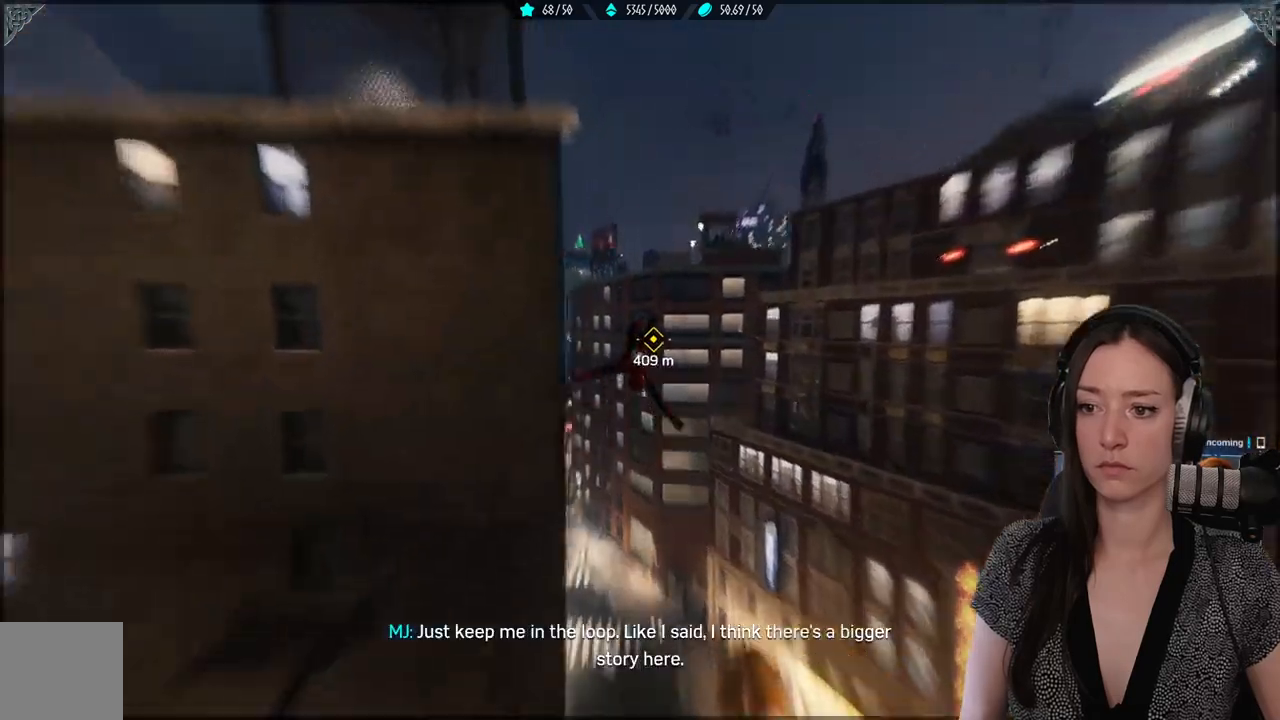
{"buttons": [], "left_stick": "up", "right_stick": "center", "events": []}
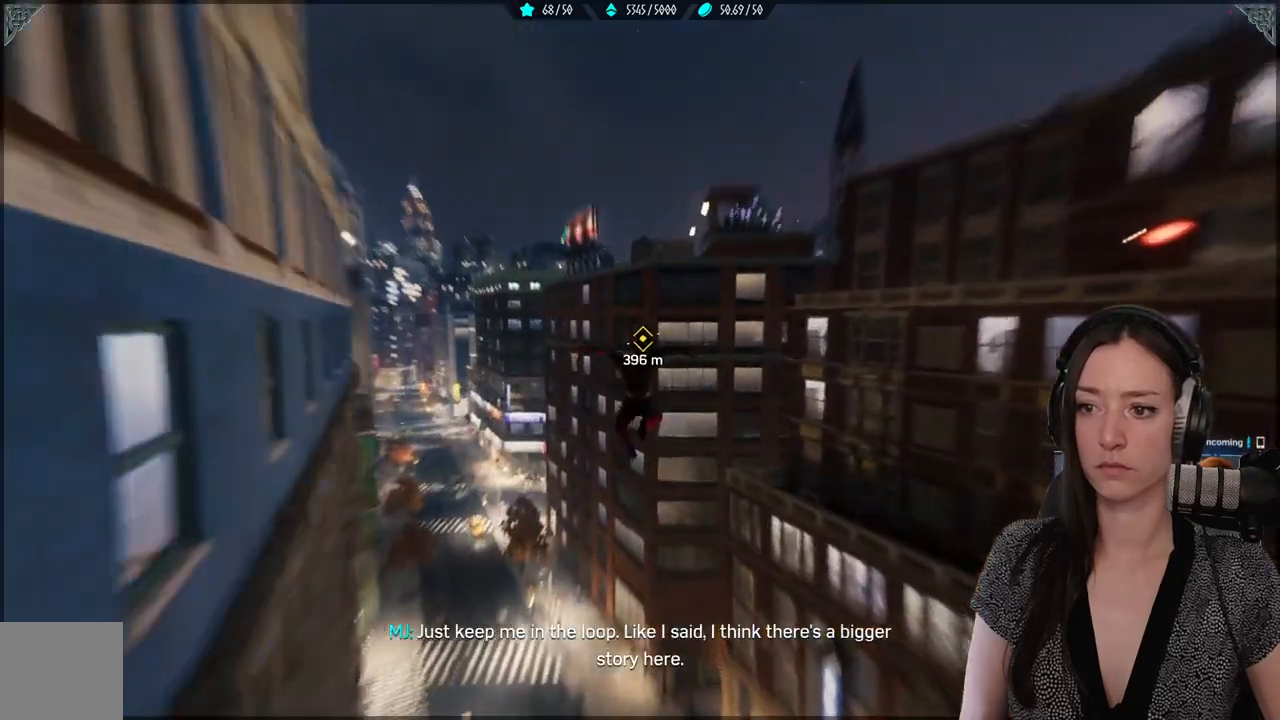
{"buttons": ["R2"], "left_stick": "up", "right_stick": "center", "events": [[33, "R2", "down"]]}
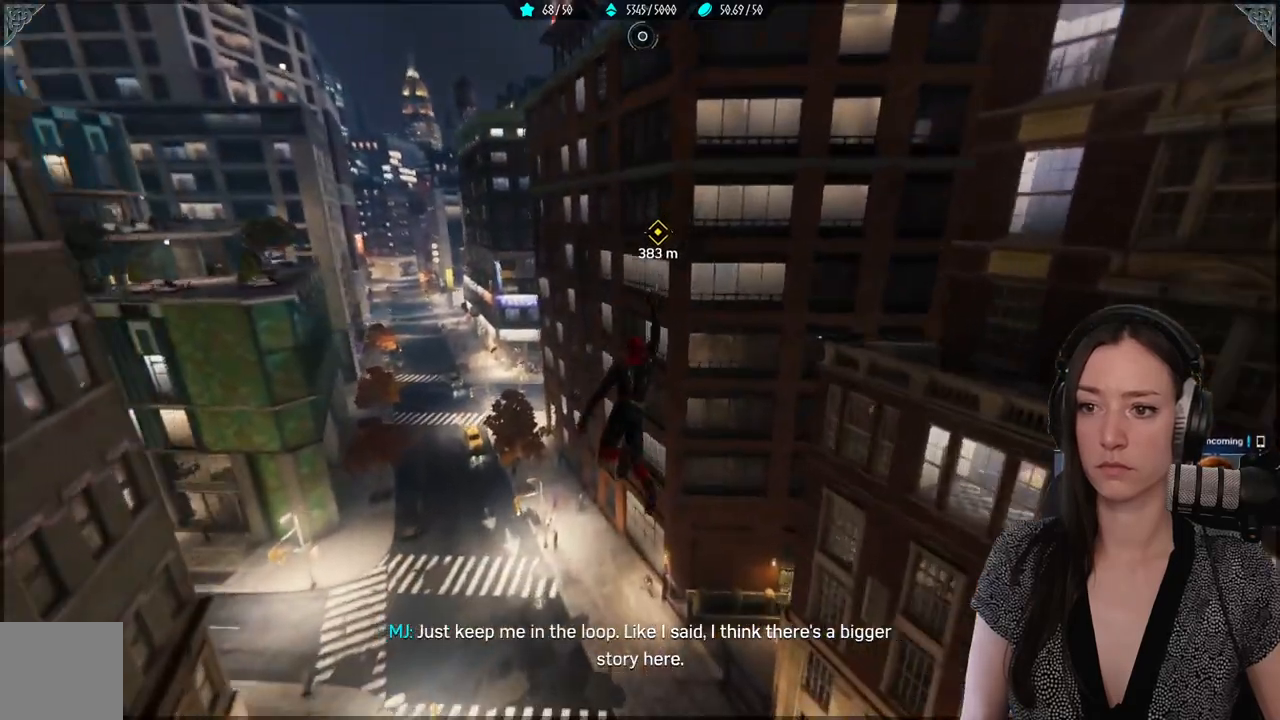
{"buttons": ["R2"], "left_stick": "up-left", "right_stick": "up", "events": [[17, "left_stick", "up-left"], [100, "right_stick", "up"]]}
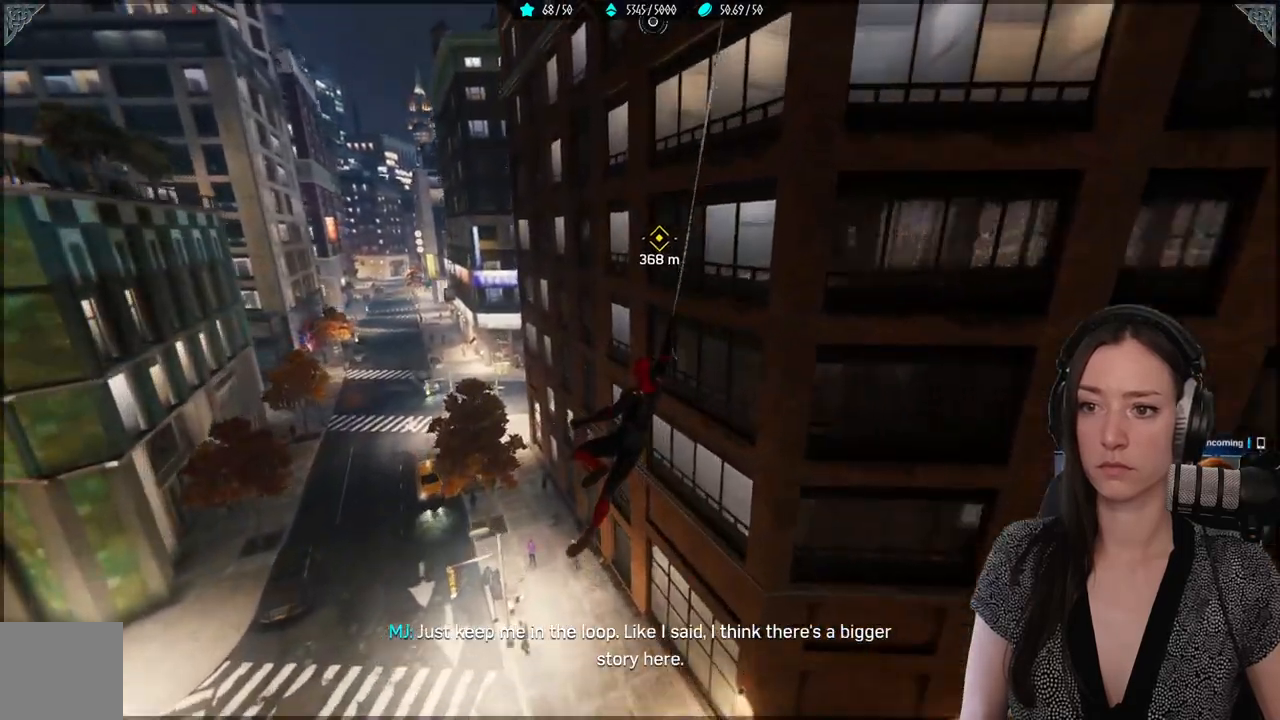
{"buttons": ["R2"], "left_stick": "up-left", "right_stick": "up", "events": []}